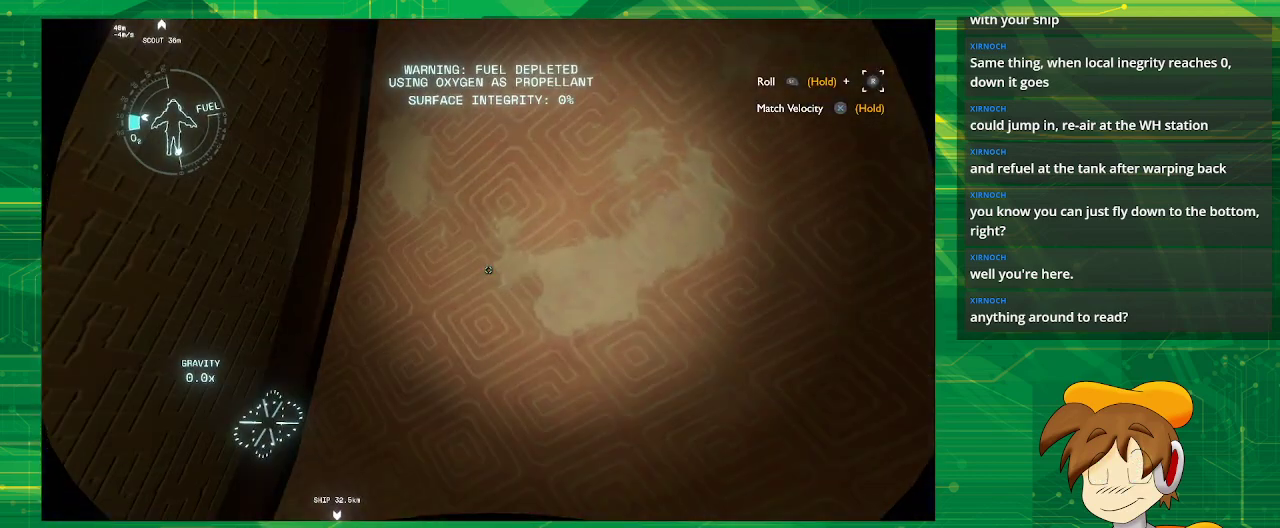
Gameplay with a controller (PlayStation layout); each line is a JSON object with the inputs held at the frame after it. "events" lists button and stick changes between this image and that frame as [ms after this image, input, new state], when the widget could be followed in between. Not read: L3 R3.
{"buttons": [], "left_stick": "center", "right_stick": "up-left", "events": []}
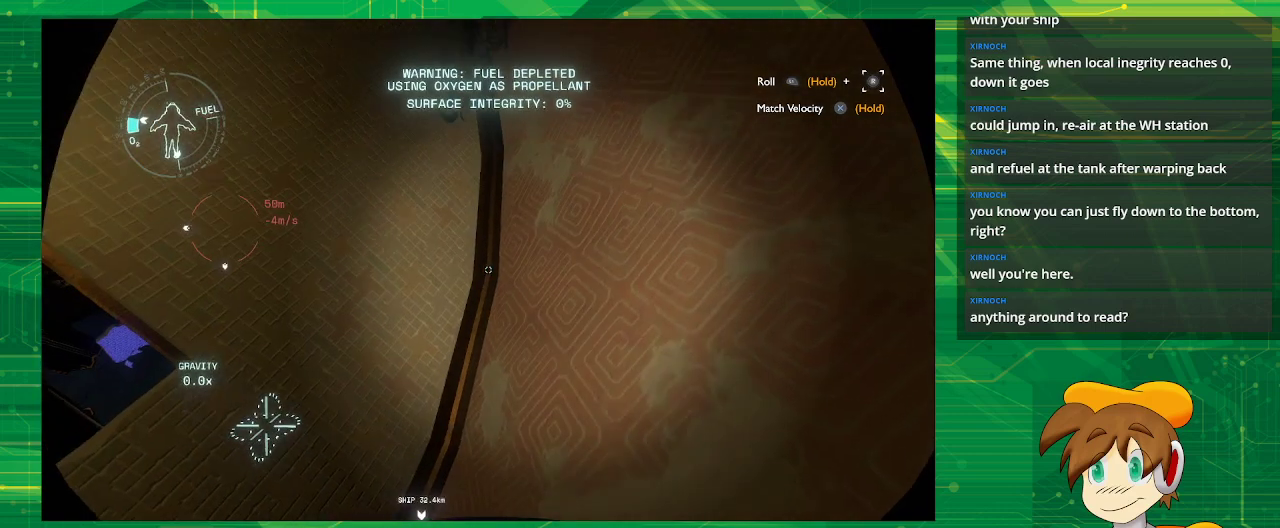
{"buttons": [], "left_stick": "center", "right_stick": "up-left", "events": [[217, "right_stick", "center"], [483, "right_stick", "up-left"]]}
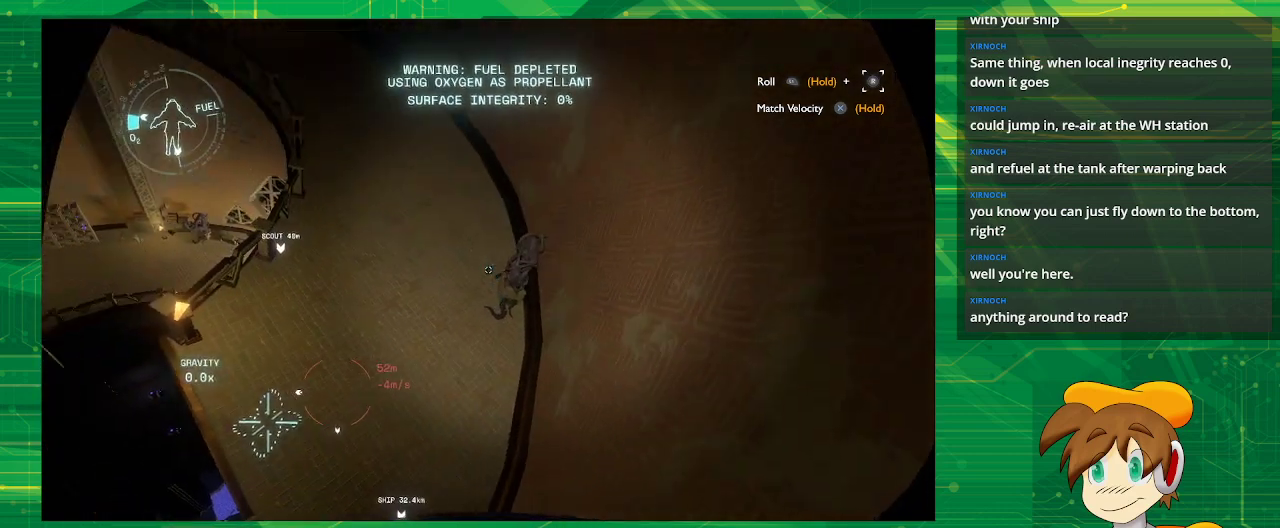
{"buttons": [], "left_stick": "center", "right_stick": "center", "events": [[117, "right_stick", "center"]]}
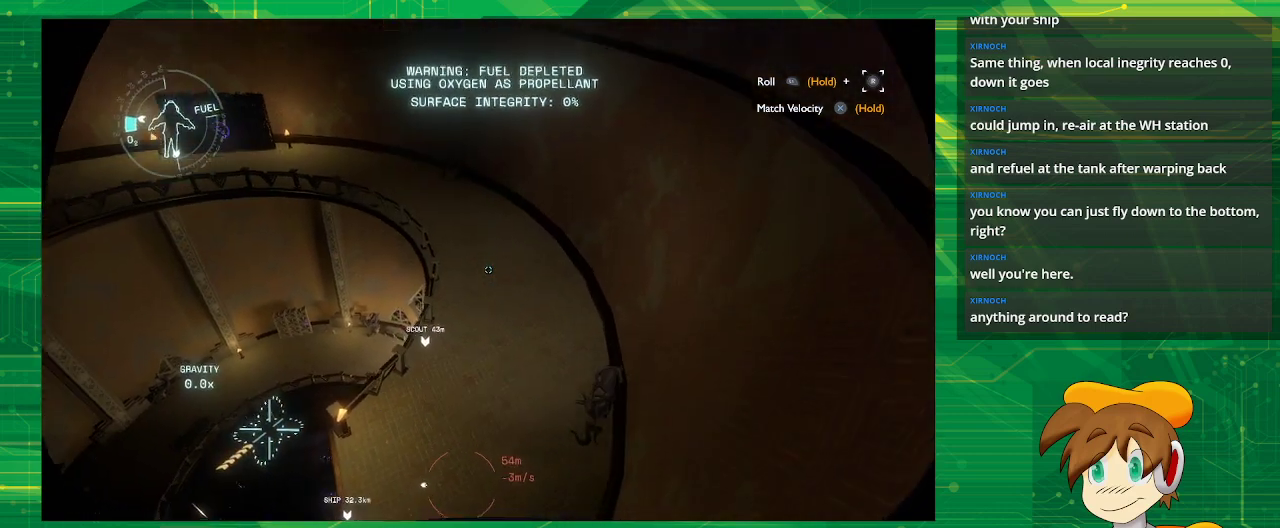
{"buttons": [], "left_stick": "center", "right_stick": "center", "events": [[67, "left_stick", "up"], [317, "right_stick", "left"], [500, "left_stick", "center"], [500, "right_stick", "center"]]}
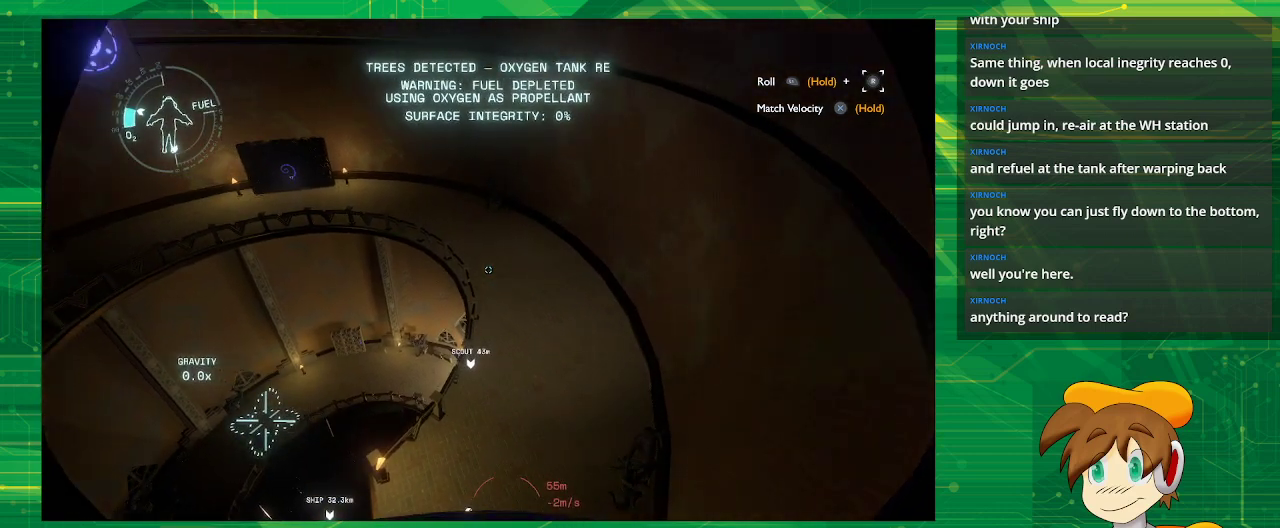
{"buttons": [], "left_stick": "up", "right_stick": "center", "events": [[317, "right_stick", "left"], [367, "left_stick", "up"], [467, "right_stick", "center"]]}
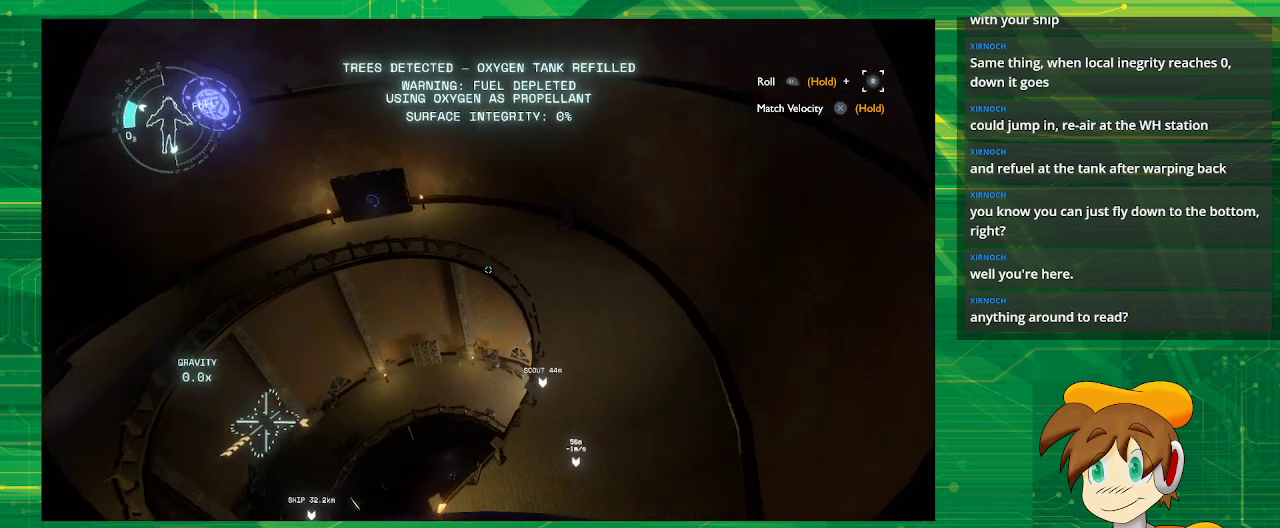
{"buttons": [], "left_stick": "center", "right_stick": "center", "events": [[233, "left_stick", "center"], [233, "right_stick", "left"], [383, "right_stick", "center"]]}
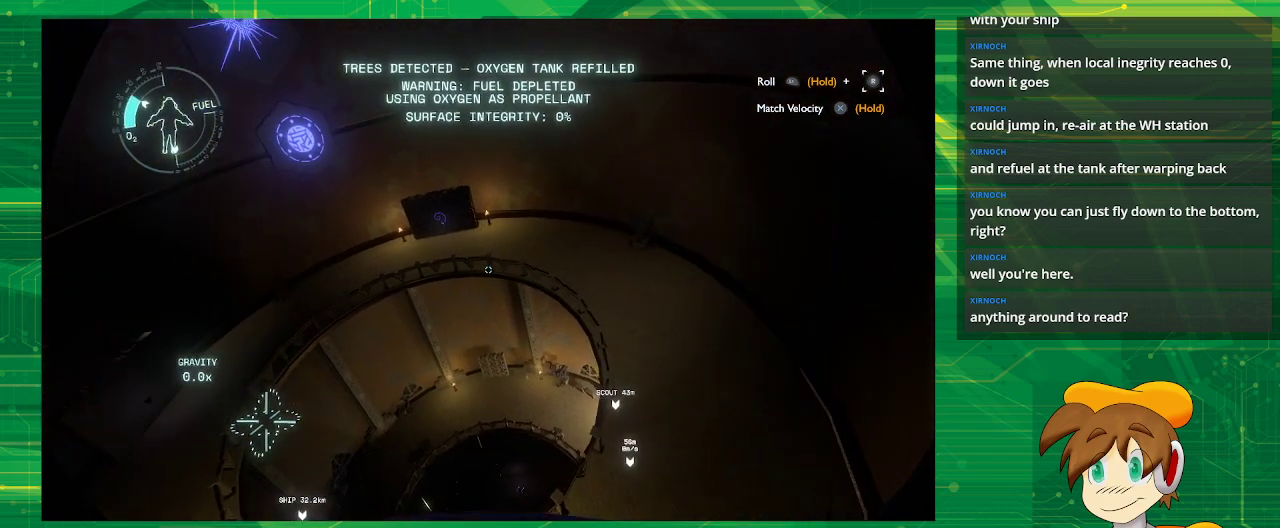
{"buttons": [], "left_stick": "center", "right_stick": "center", "events": []}
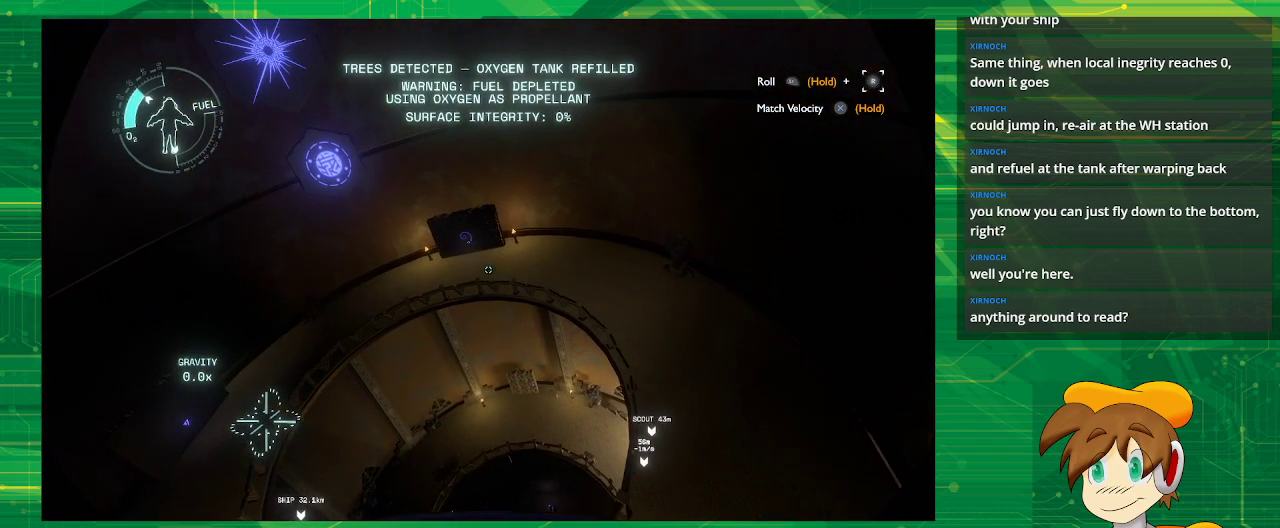
{"buttons": [], "left_stick": "center", "right_stick": "center", "events": []}
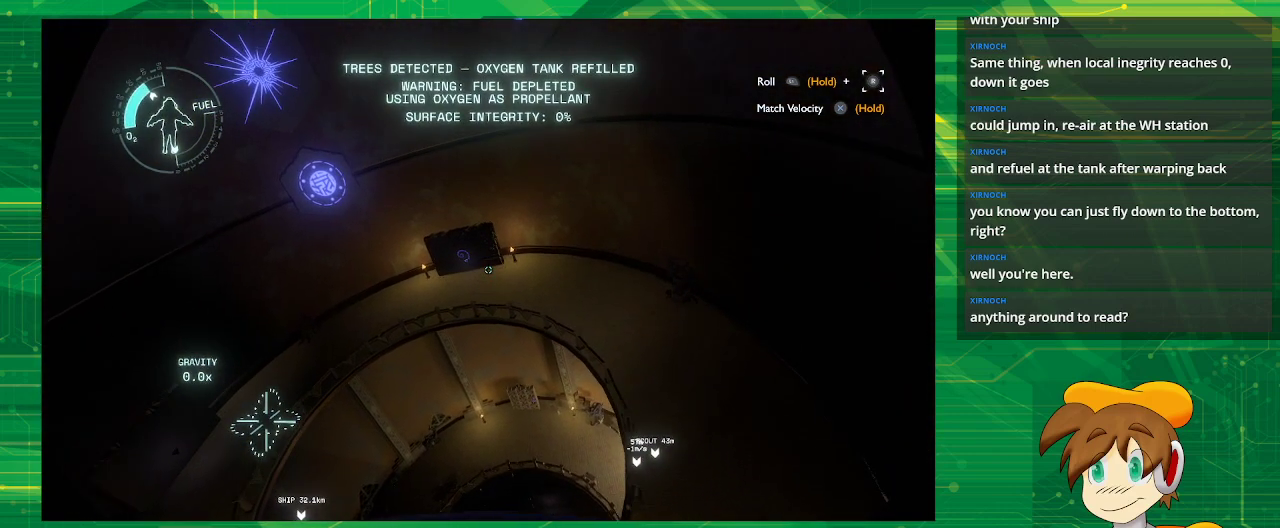
{"buttons": [], "left_stick": "up-left", "right_stick": "center", "events": [[317, "left_stick", "up-left"]]}
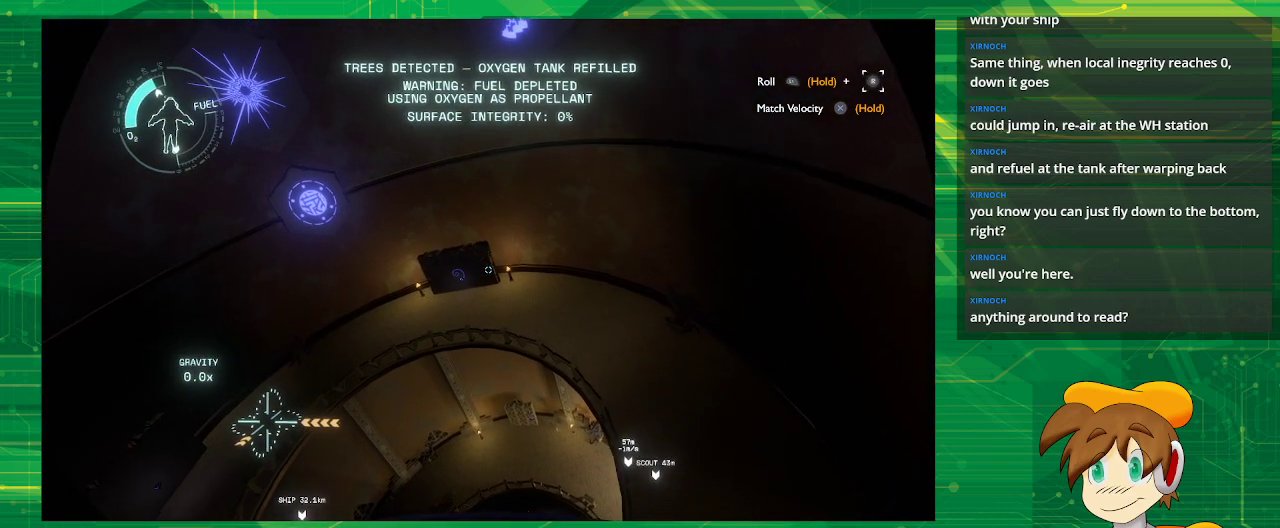
{"buttons": [], "left_stick": "up-left", "right_stick": "center", "events": []}
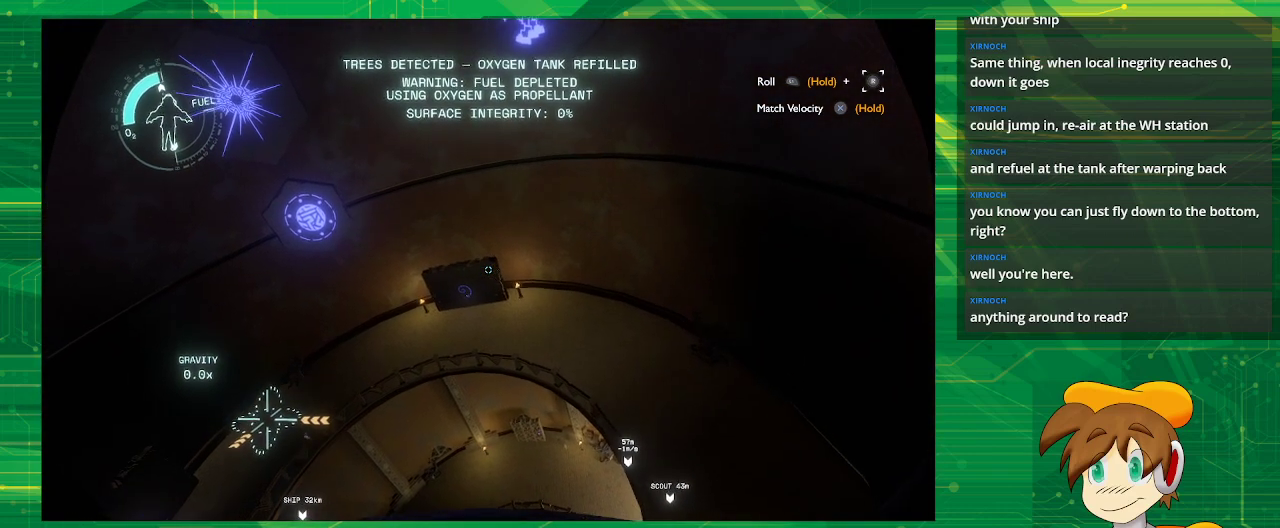
{"buttons": [], "left_stick": "up", "right_stick": "center", "events": [[17, "right_stick", "down"], [350, "right_stick", "center"], [433, "left_stick", "up"]]}
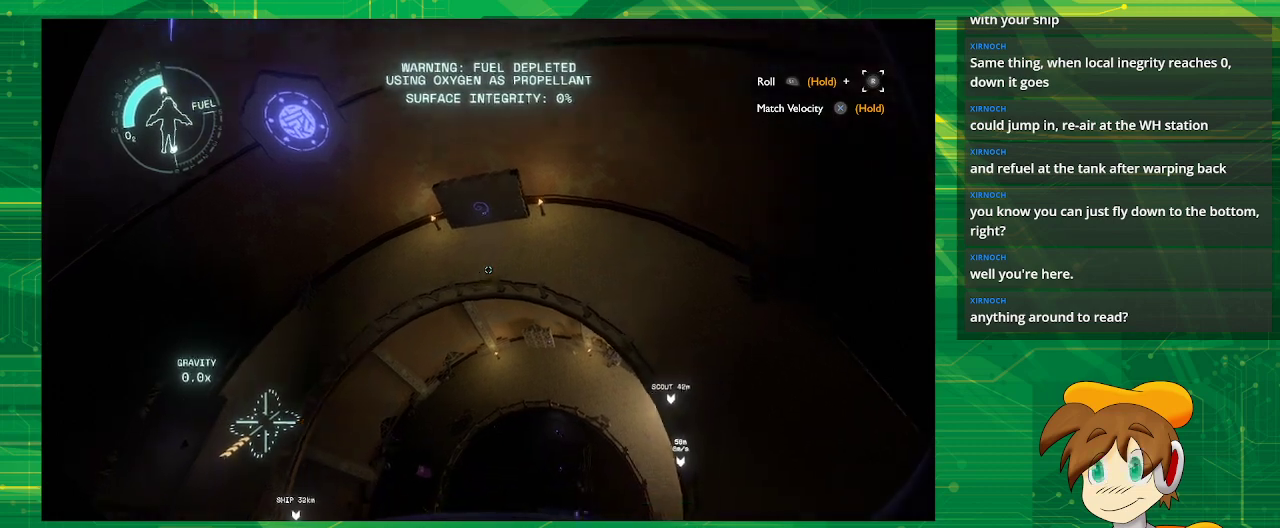
{"buttons": [], "left_stick": "center", "right_stick": "center", "events": [[200, "left_stick", "center"]]}
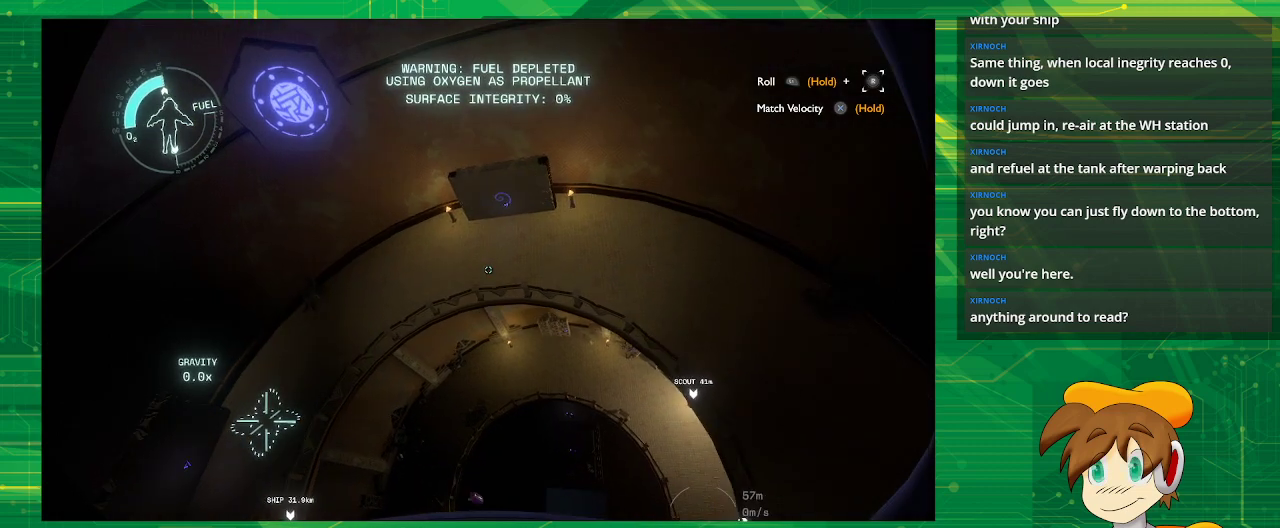
{"buttons": ["L2"], "left_stick": "center", "right_stick": "center", "events": [[117, "L2", "down"]]}
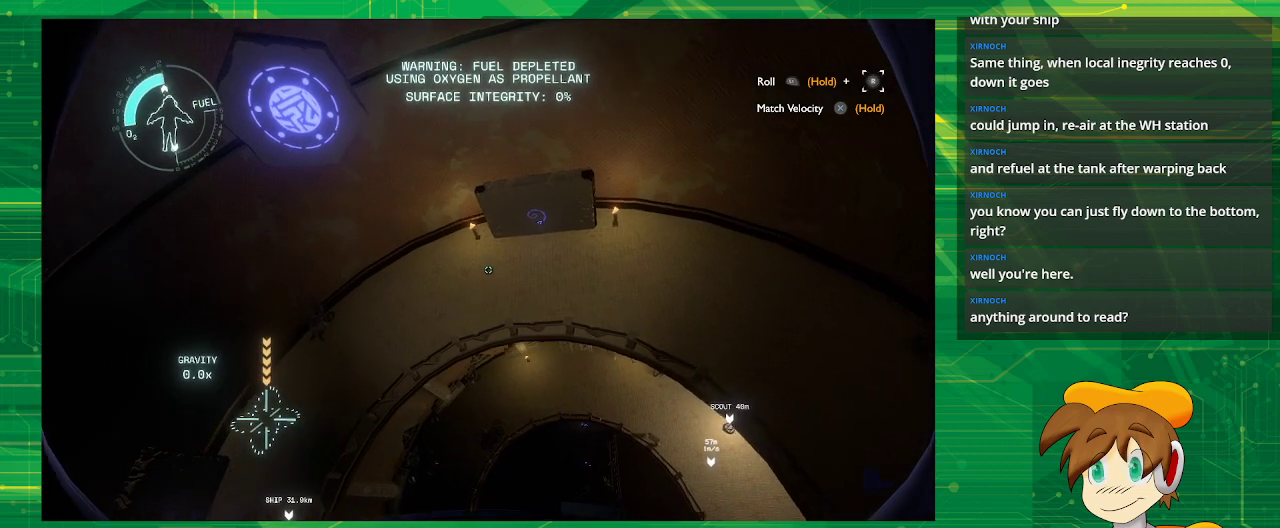
{"buttons": ["L2"], "left_stick": "right", "right_stick": "center", "events": [[133, "left_stick", "right"]]}
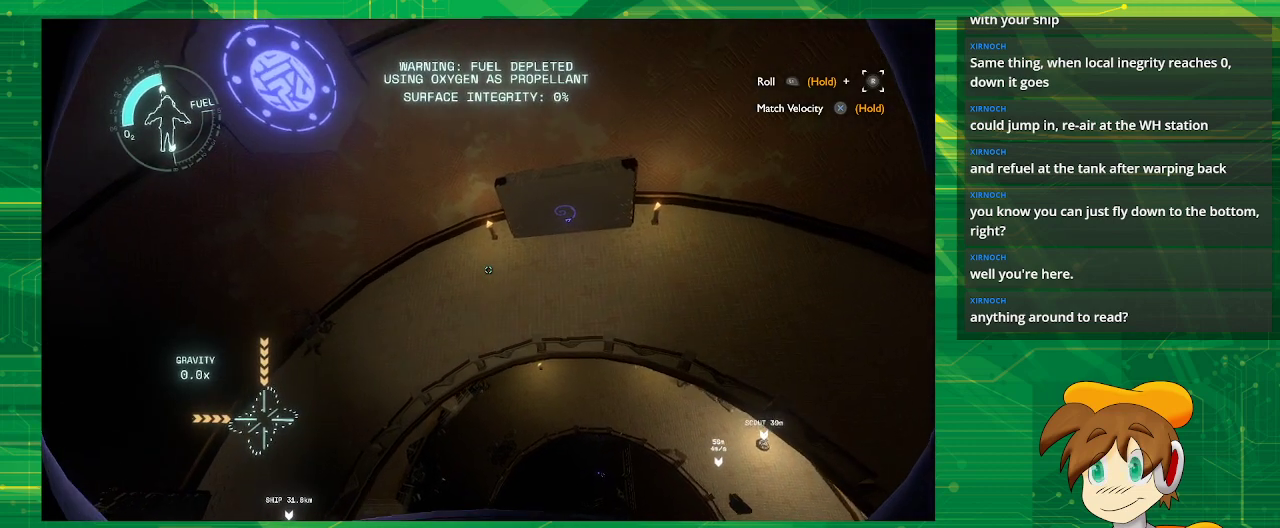
{"buttons": ["L2"], "left_stick": "up-right", "right_stick": "center", "events": [[383, "left_stick", "up-right"]]}
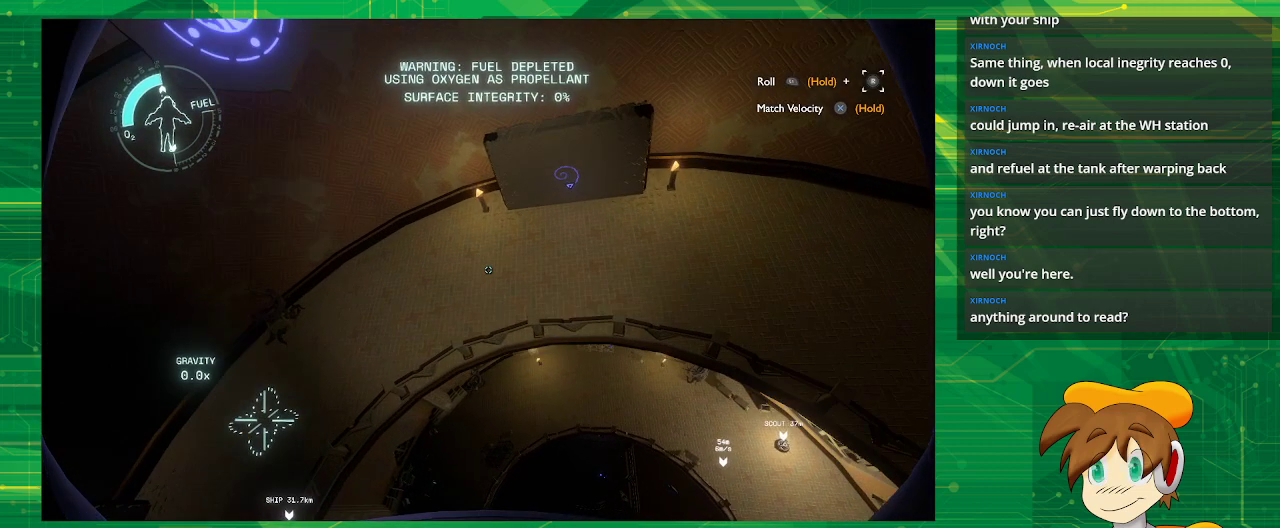
{"buttons": [], "left_stick": "down", "right_stick": "up", "events": [[17, "L2", "up"], [67, "left_stick", "center"], [233, "left_stick", "down"], [333, "right_stick", "up"]]}
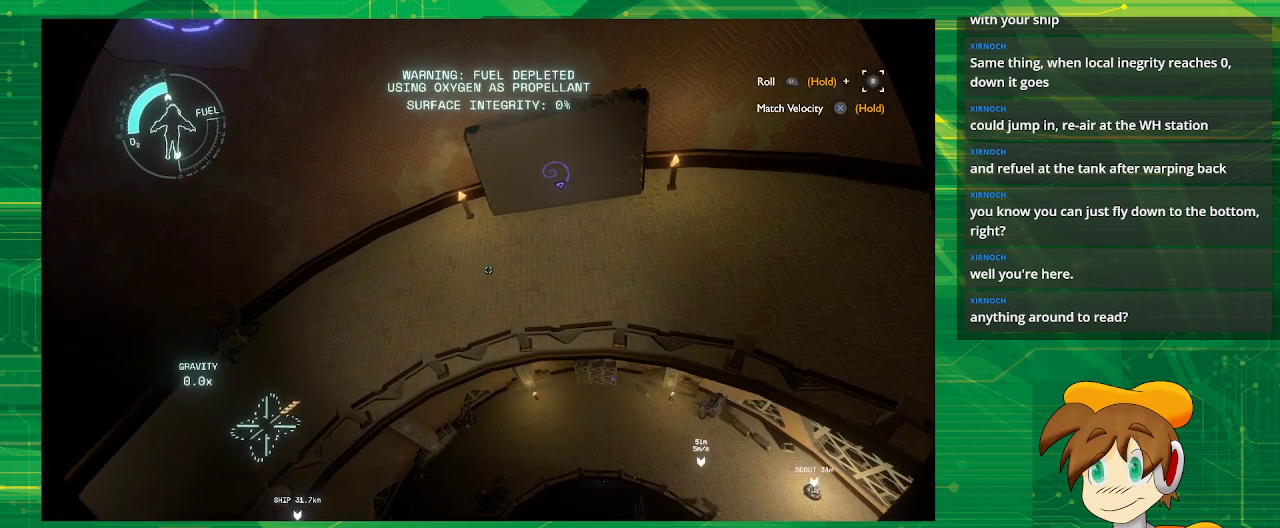
{"buttons": ["R2"], "left_stick": "up", "right_stick": "center", "events": [[67, "R2", "down"], [67, "left_stick", "center"], [67, "right_stick", "center"], [233, "left_stick", "up"]]}
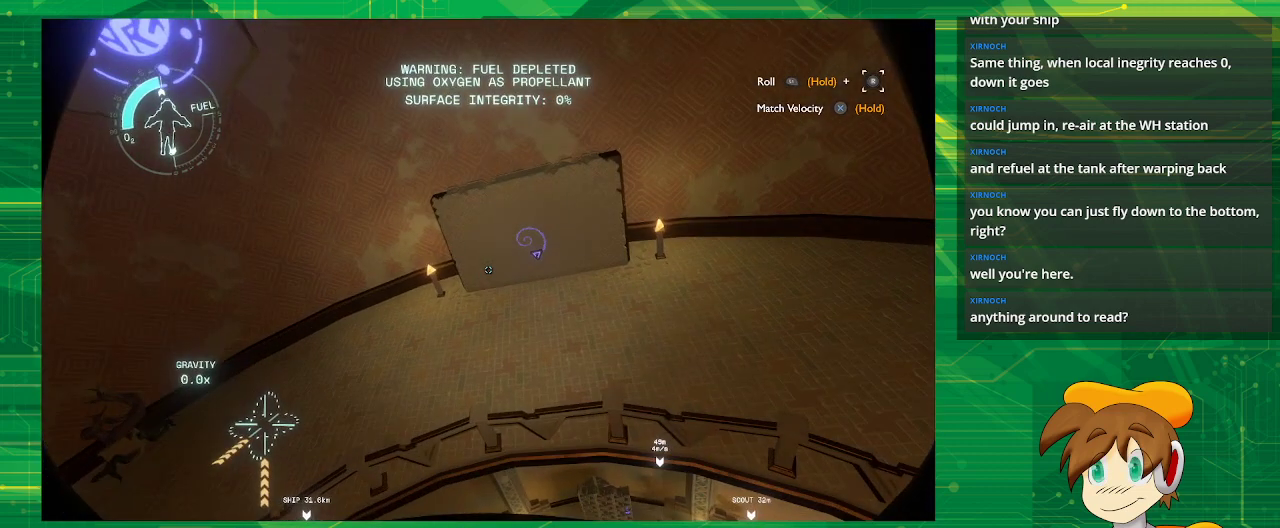
{"buttons": ["R2"], "left_stick": "center", "right_stick": "center", "events": [[367, "R2", "up"], [367, "left_stick", "center"], [483, "R2", "down"]]}
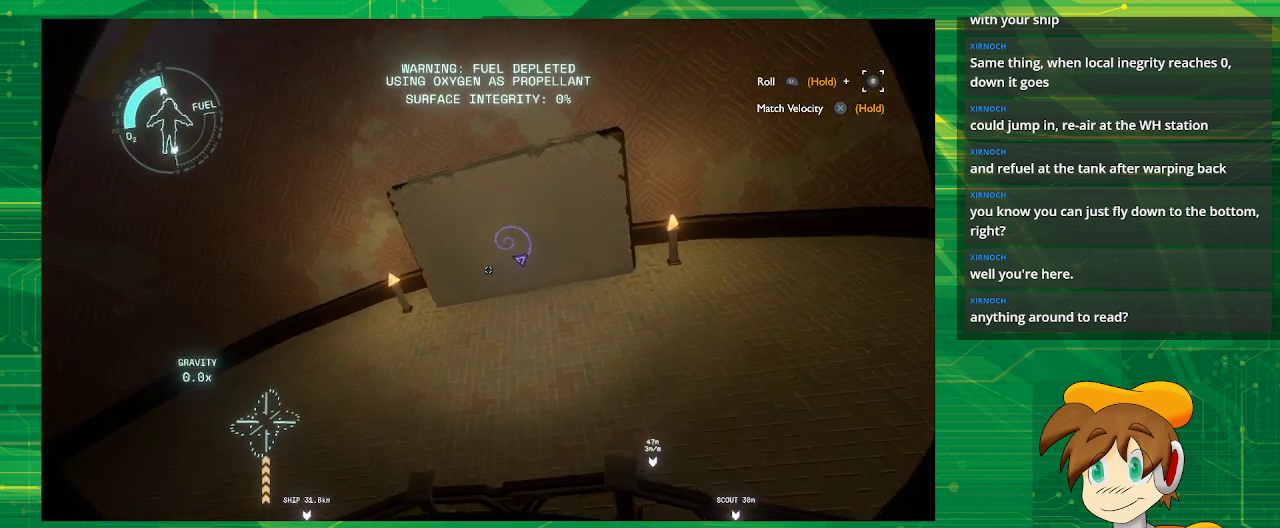
{"buttons": ["R2"], "left_stick": "center", "right_stick": "center", "events": []}
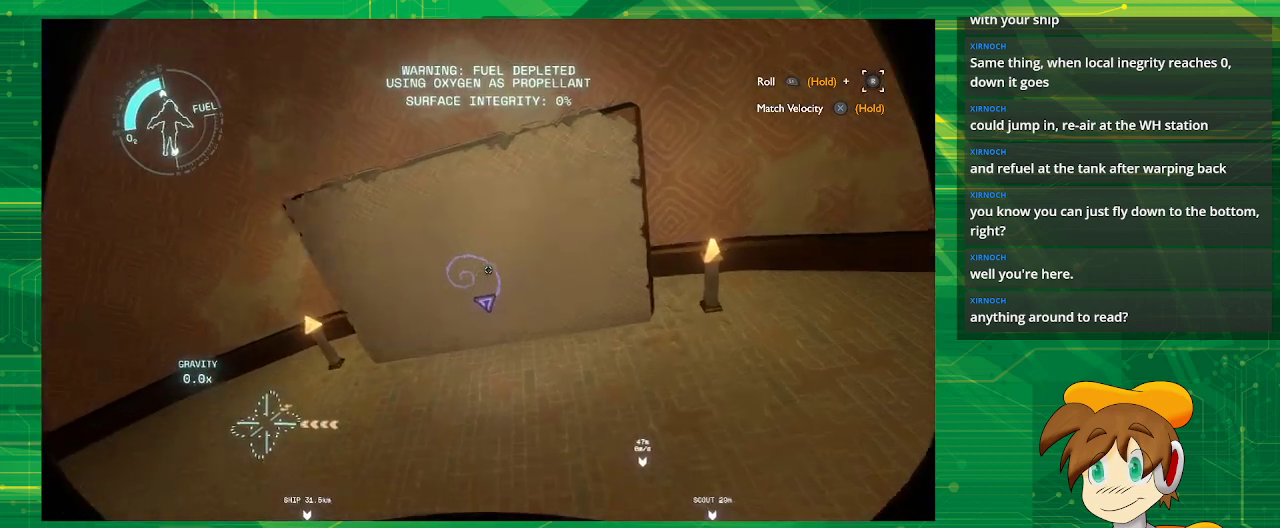
{"buttons": [], "left_stick": "center", "right_stick": "center", "events": [[67, "R2", "up"], [67, "left_stick", "down-left"], [417, "left_stick", "center"]]}
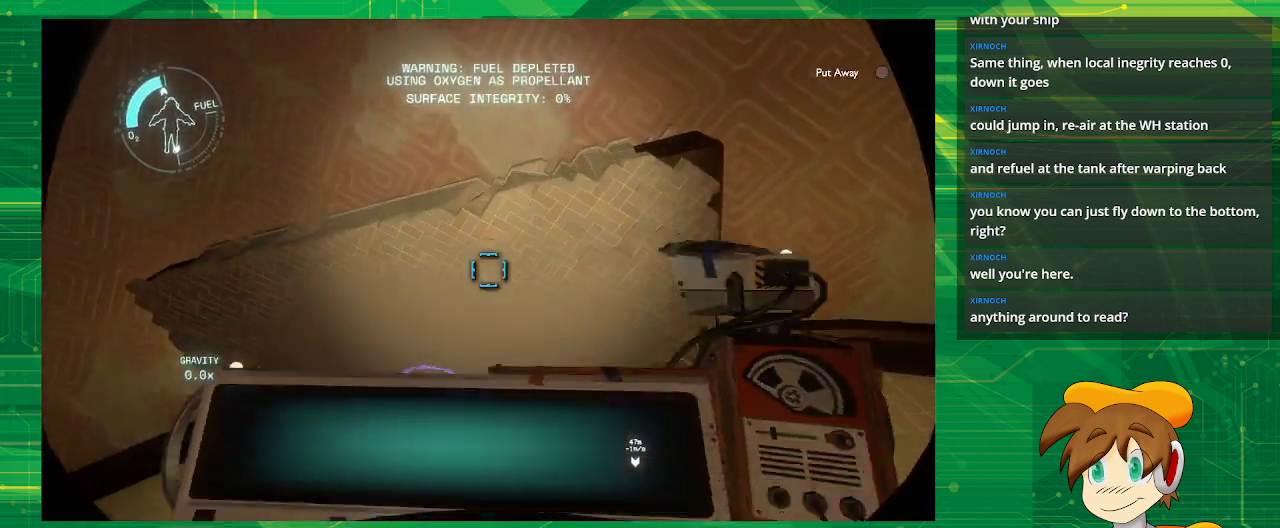
{"buttons": ["L2"], "left_stick": "down-left", "right_stick": "center", "events": [[83, "L2", "down"], [433, "left_stick", "down-left"]]}
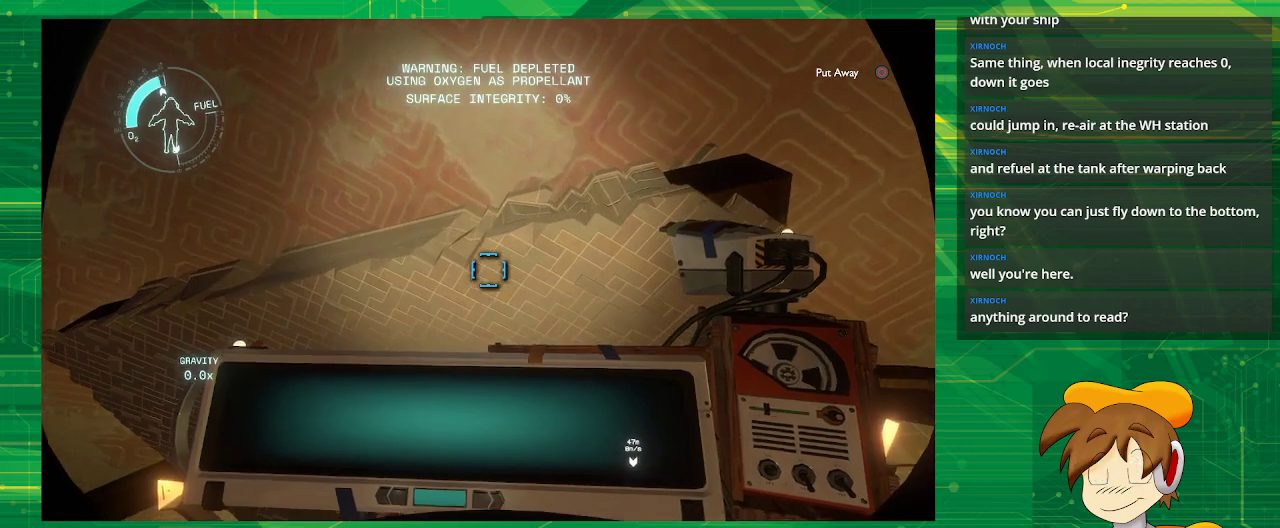
{"buttons": ["L2"], "left_stick": "center", "right_stick": "center", "events": [[417, "left_stick", "center"]]}
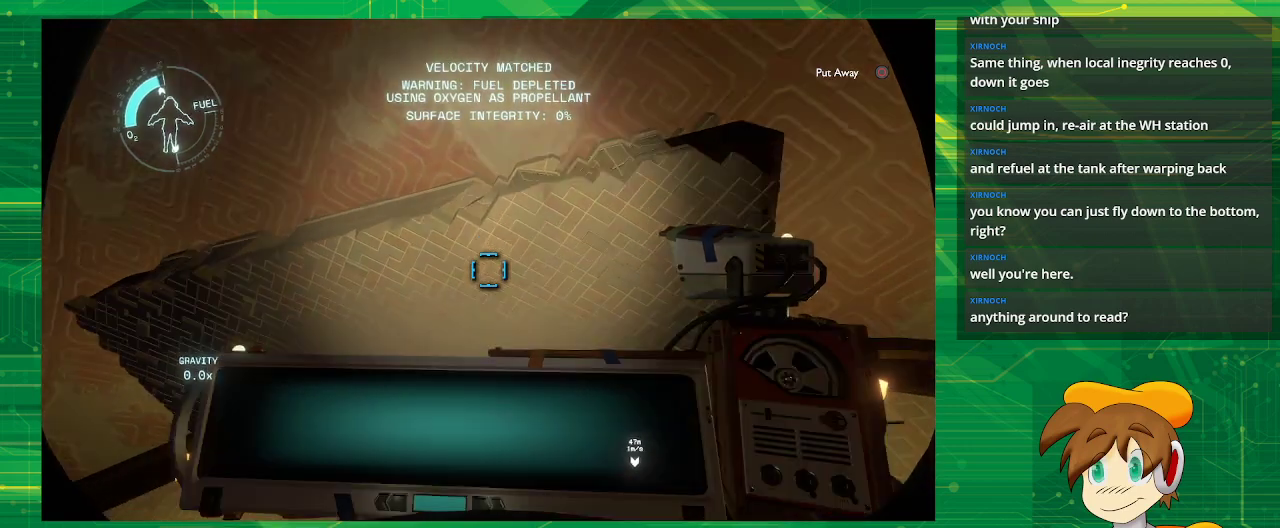
{"buttons": [], "left_stick": "up-right", "right_stick": "center", "events": [[100, "L2", "up"], [233, "right_stick", "down"], [417, "left_stick", "up-right"], [467, "right_stick", "center"]]}
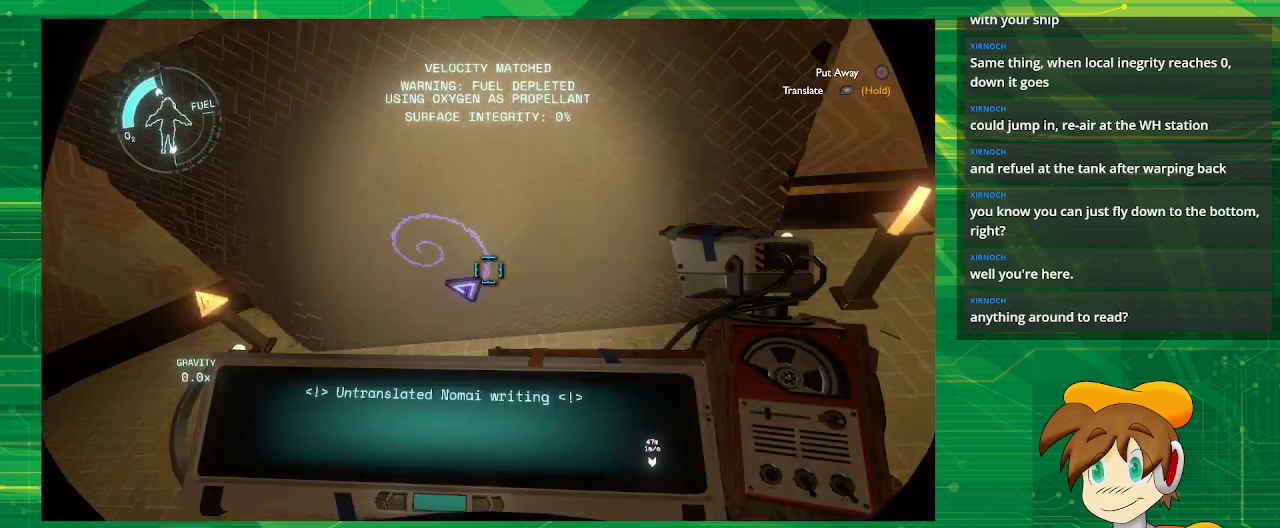
{"buttons": [], "left_stick": "down", "right_stick": "up-left", "events": [[67, "left_stick", "center"], [433, "left_stick", "down"], [433, "right_stick", "up-left"]]}
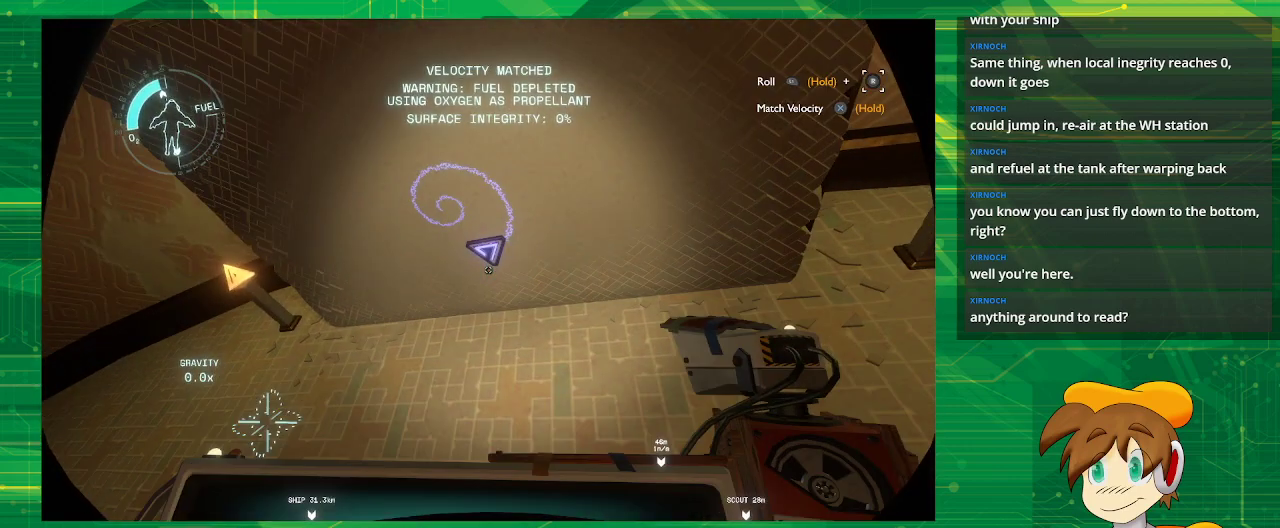
{"buttons": [], "left_stick": "center", "right_stick": "center", "events": [[50, "left_stick", "center"], [50, "right_stick", "center"], [183, "right_stick", "up"], [367, "right_stick", "center"]]}
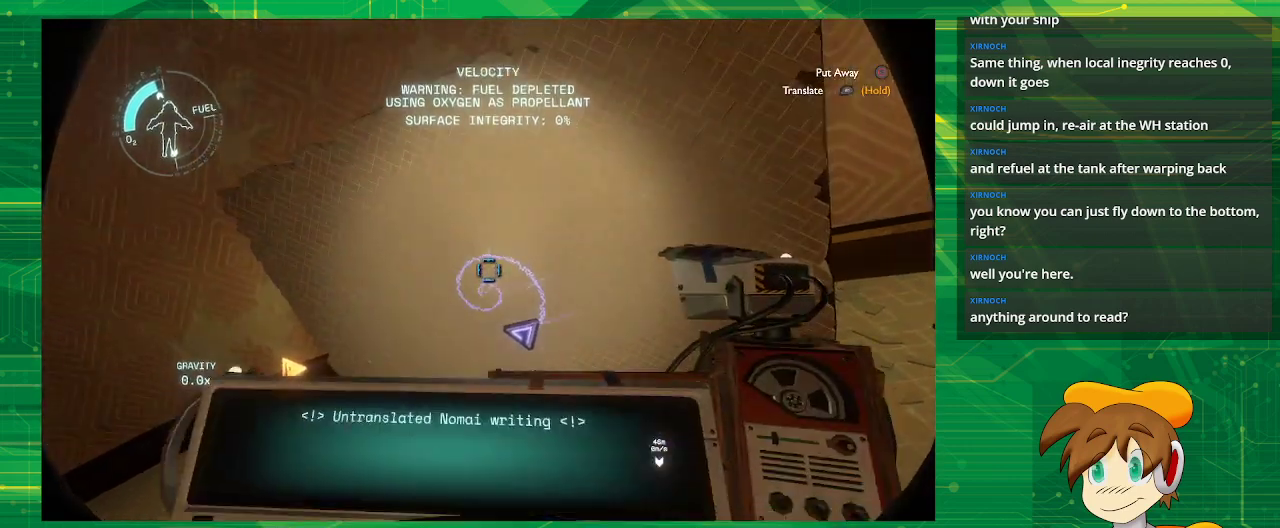
{"buttons": ["R1"], "left_stick": "up", "right_stick": "center", "events": [[400, "R1", "down"], [400, "left_stick", "up"]]}
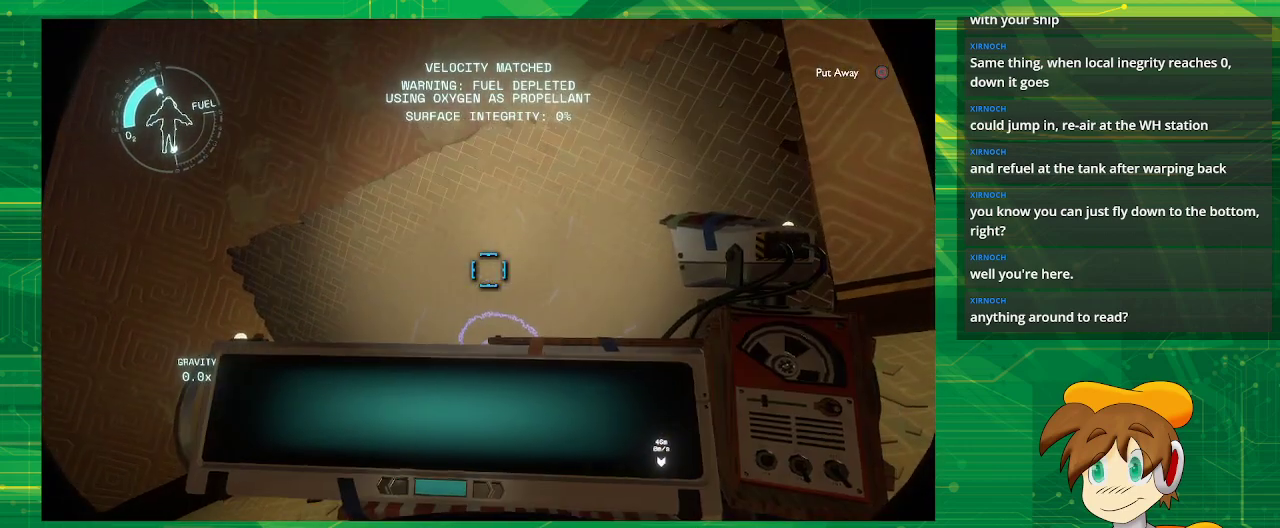
{"buttons": ["R1"], "left_stick": "up-right", "right_stick": "center", "events": [[67, "left_stick", "center"], [350, "left_stick", "up"], [483, "left_stick", "up-right"]]}
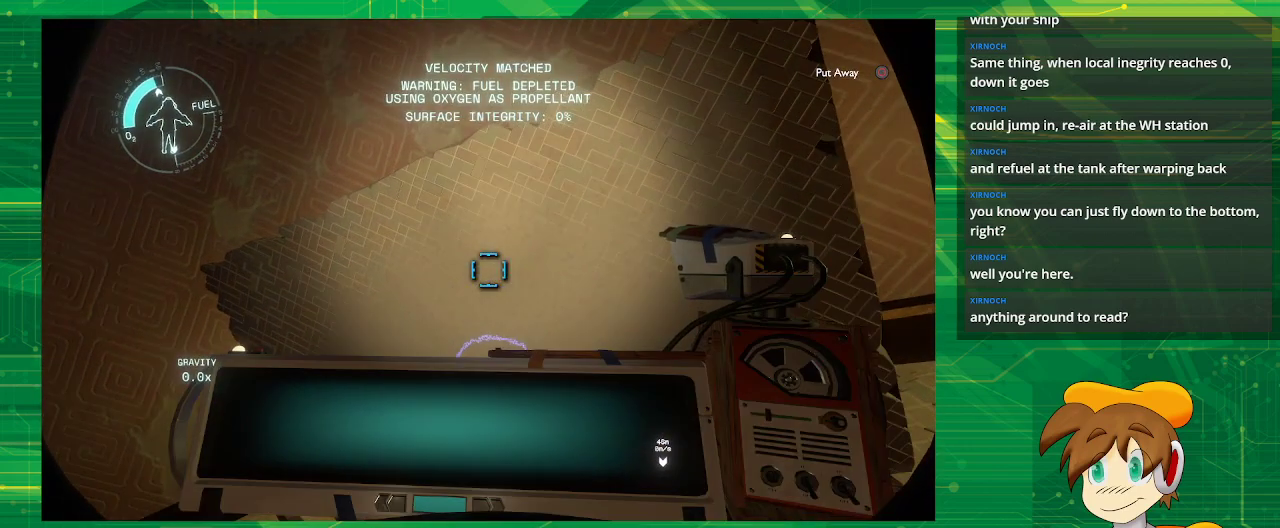
{"buttons": ["R1"], "left_stick": "center", "right_stick": "center", "events": [[83, "R1", "up"], [83, "left_stick", "center"], [83, "right_stick", "down"], [317, "R1", "down"], [317, "right_stick", "center"]]}
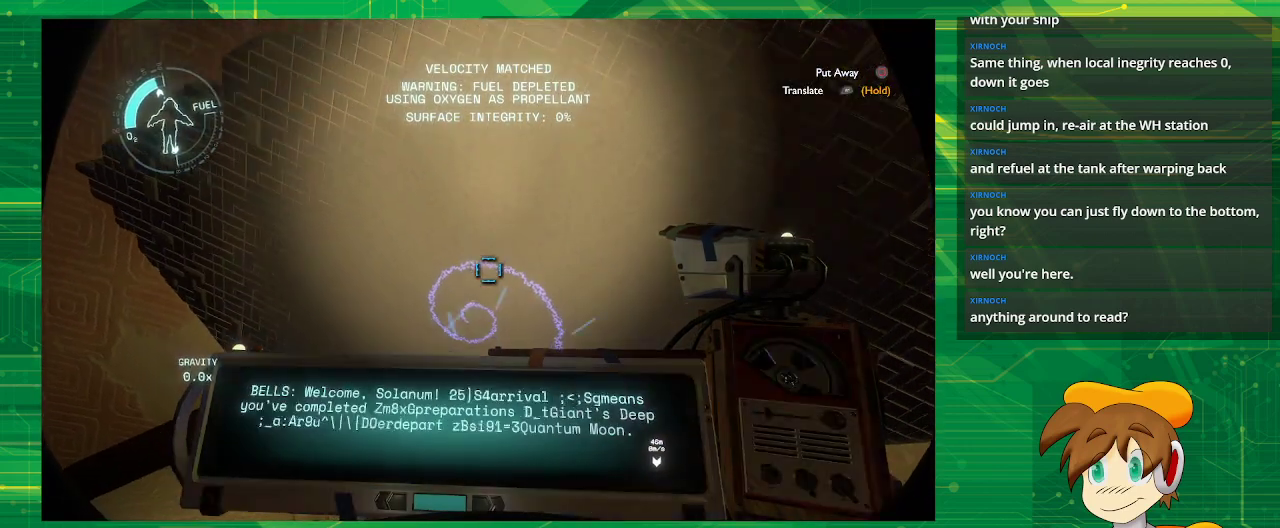
{"buttons": ["R1"], "left_stick": "center", "right_stick": "center", "events": []}